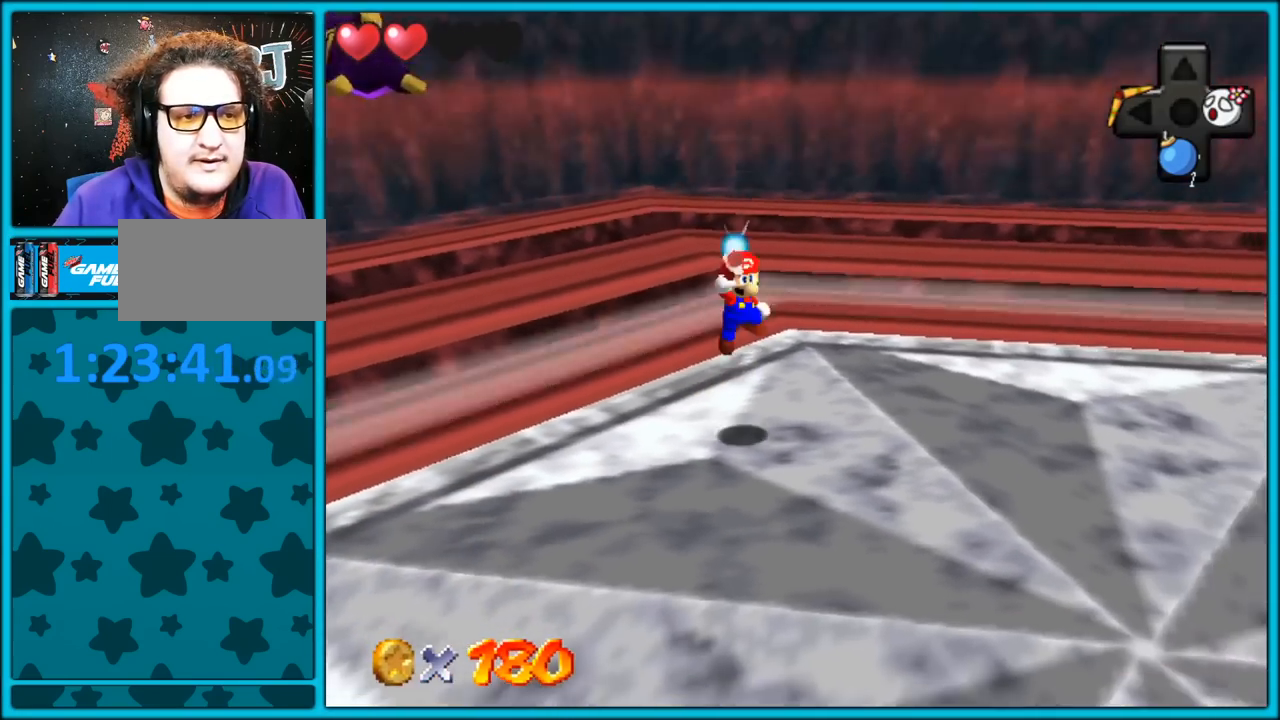
Gameplay with a controller (Nintendo layout); each line is a JSON object with the inputs held at the frame after it (dt_ms = milliseconds from this image to that frame). "button_events" lists button changes between this image and that frame as [ms after this image, input, new state], when the widget could be followed in between (sticks are given only as held states). Not read: L1 L3 R3.
{"dt_ms": 500, "buttons": ["A"], "left_stick": "down", "button_events": [[100, "C_RIGHT", "down"], [300, "C_RIGHT", "up"], [400, "B", "down"], [500, "A", "down"], [500, "B", "up"]]}
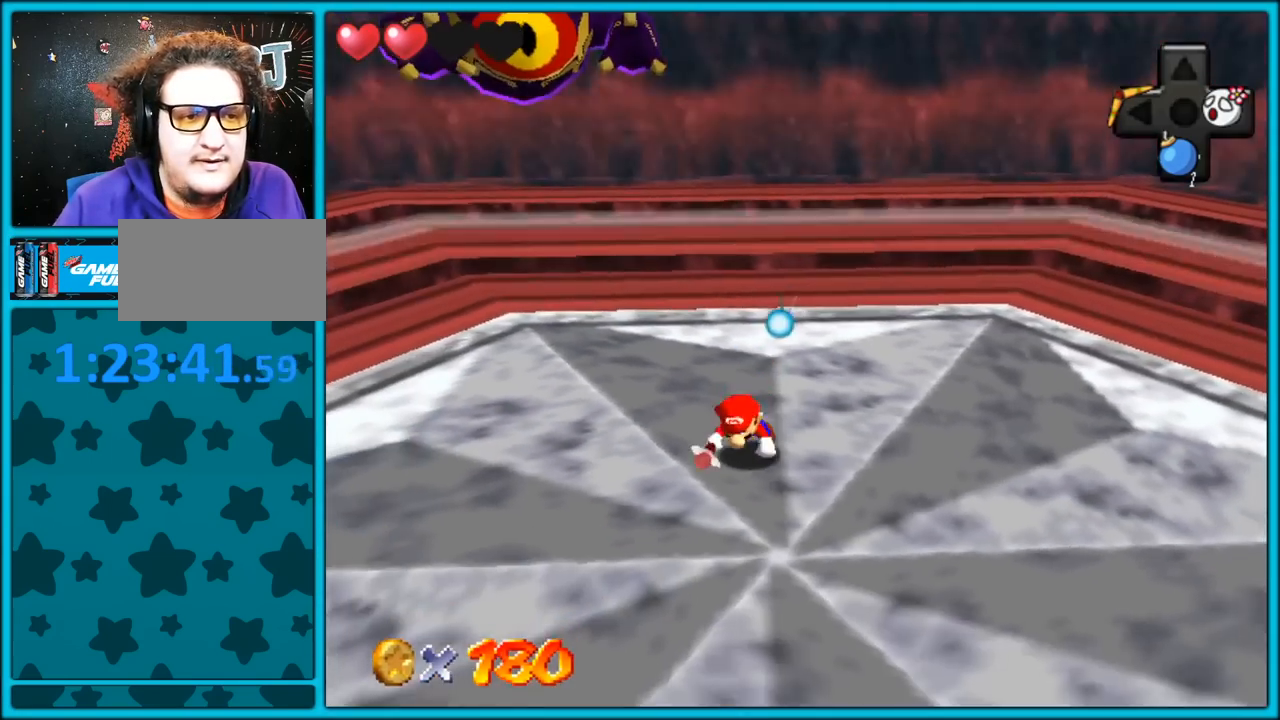
{"dt_ms": 500, "buttons": [], "left_stick": "down", "button_events": [[67, "B", "down"], [100, "A", "up"], [183, "B", "up"]]}
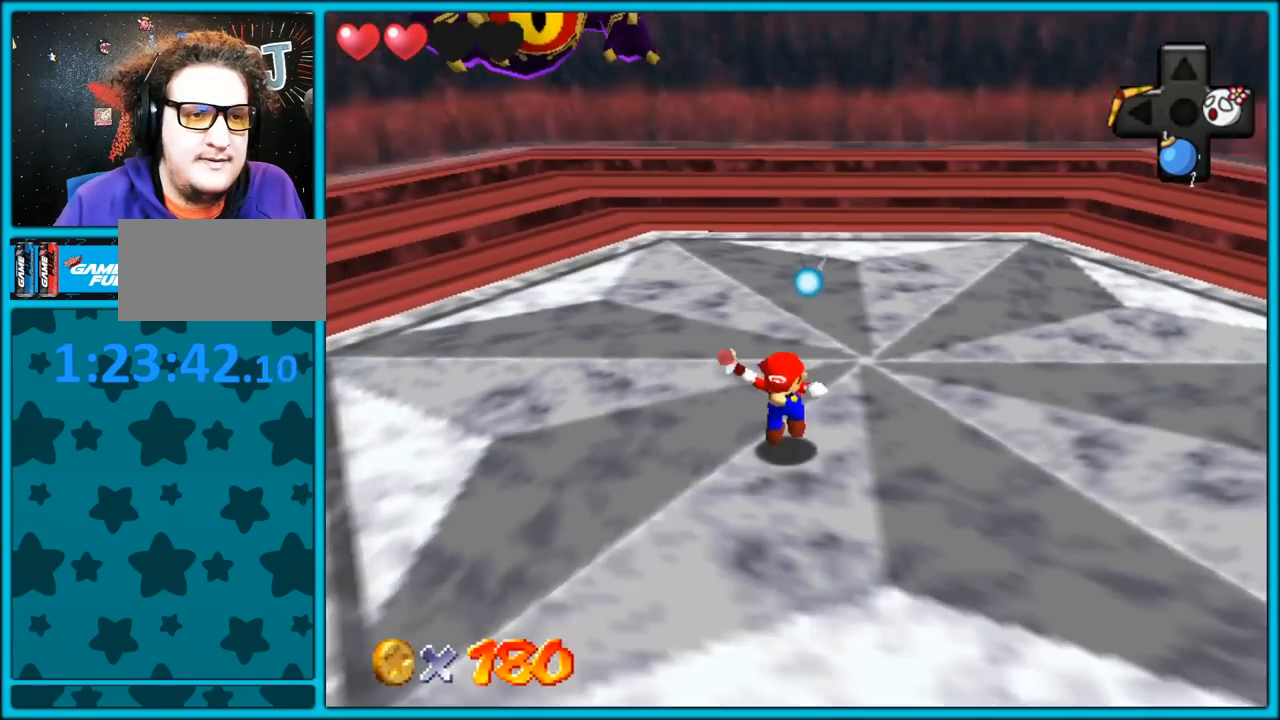
{"dt_ms": 500, "buttons": [], "left_stick": "right", "button_events": [[283, "C_DOWN", "down"], [417, "C_DOWN", "up"]]}
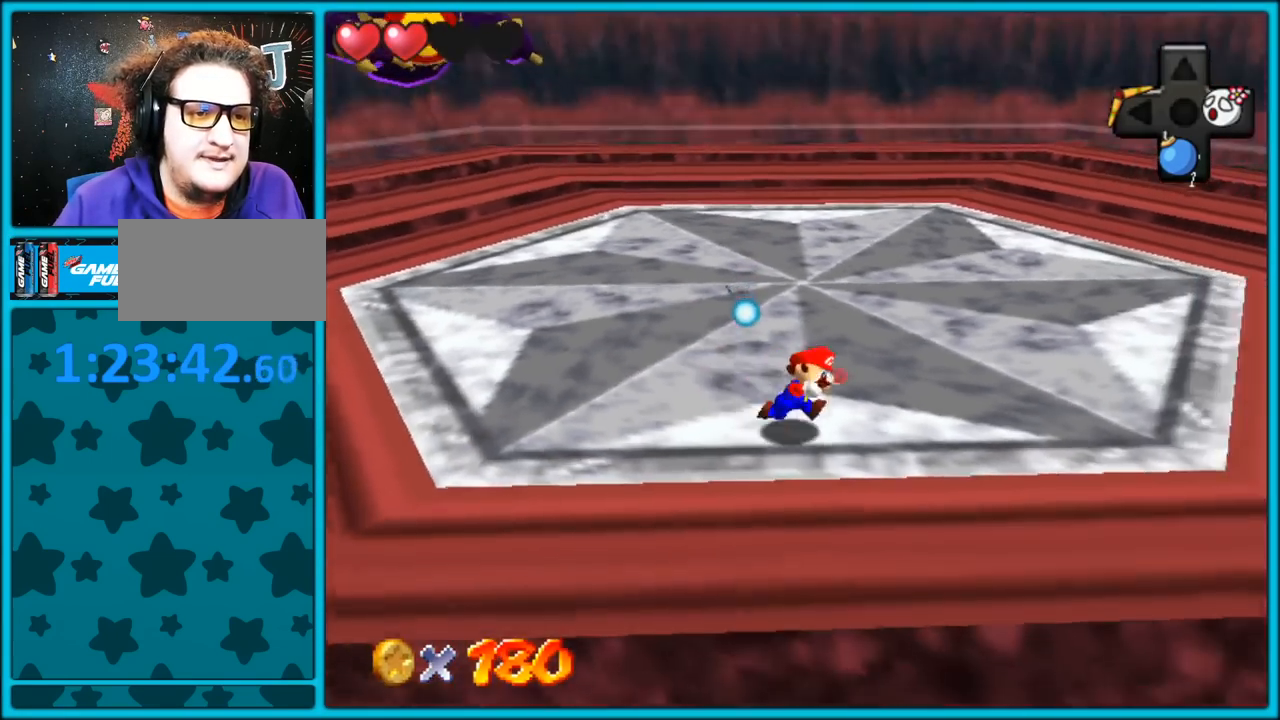
{"dt_ms": 500, "buttons": [], "left_stick": "down-right", "button_events": [[50, "C_RIGHT", "down"], [167, "C_RIGHT", "up"]]}
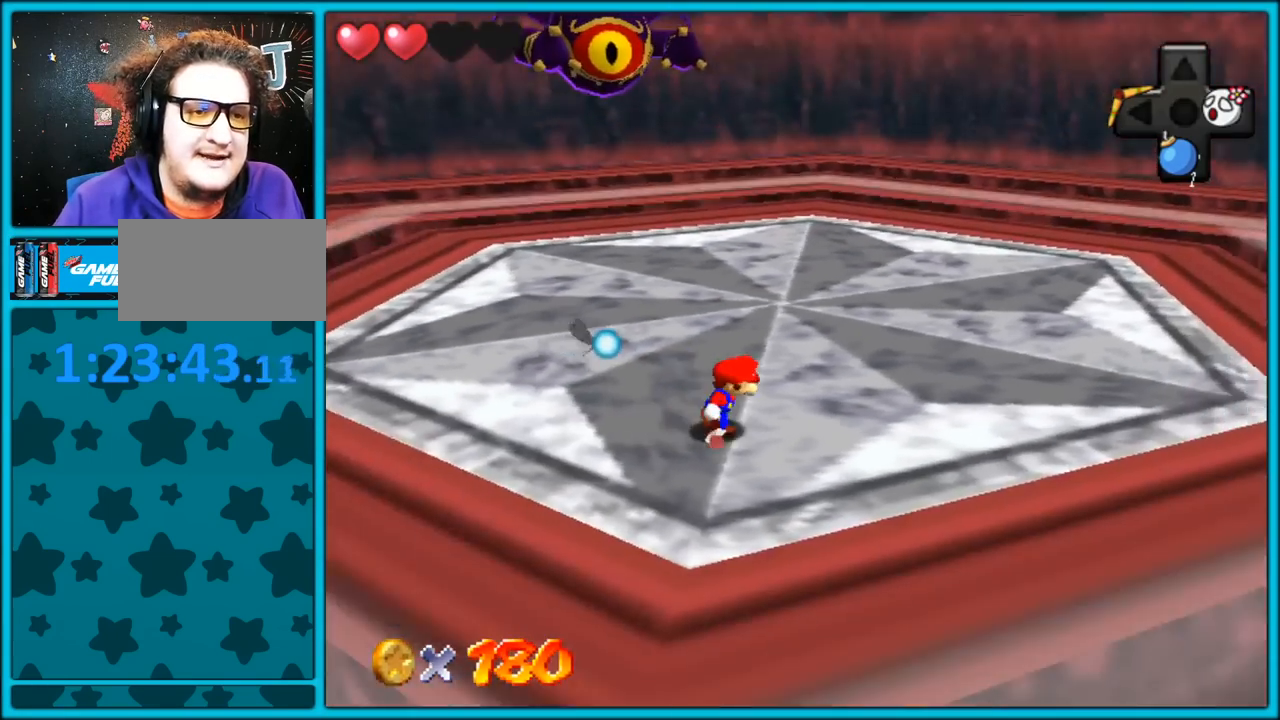
{"dt_ms": 500, "buttons": [], "left_stick": "down-right", "button_events": [[233, "C_RIGHT", "down"], [367, "C_RIGHT", "up"]]}
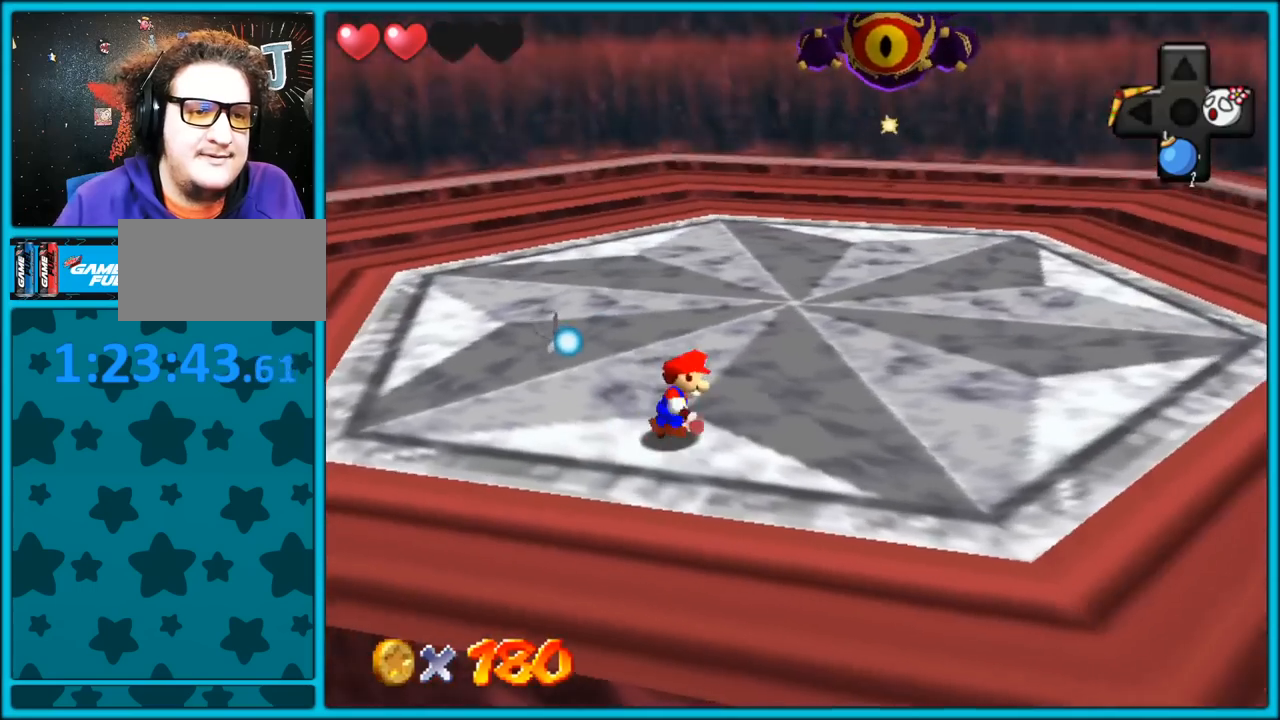
{"dt_ms": 1000, "buttons": [], "left_stick": "up-right", "button_events": []}
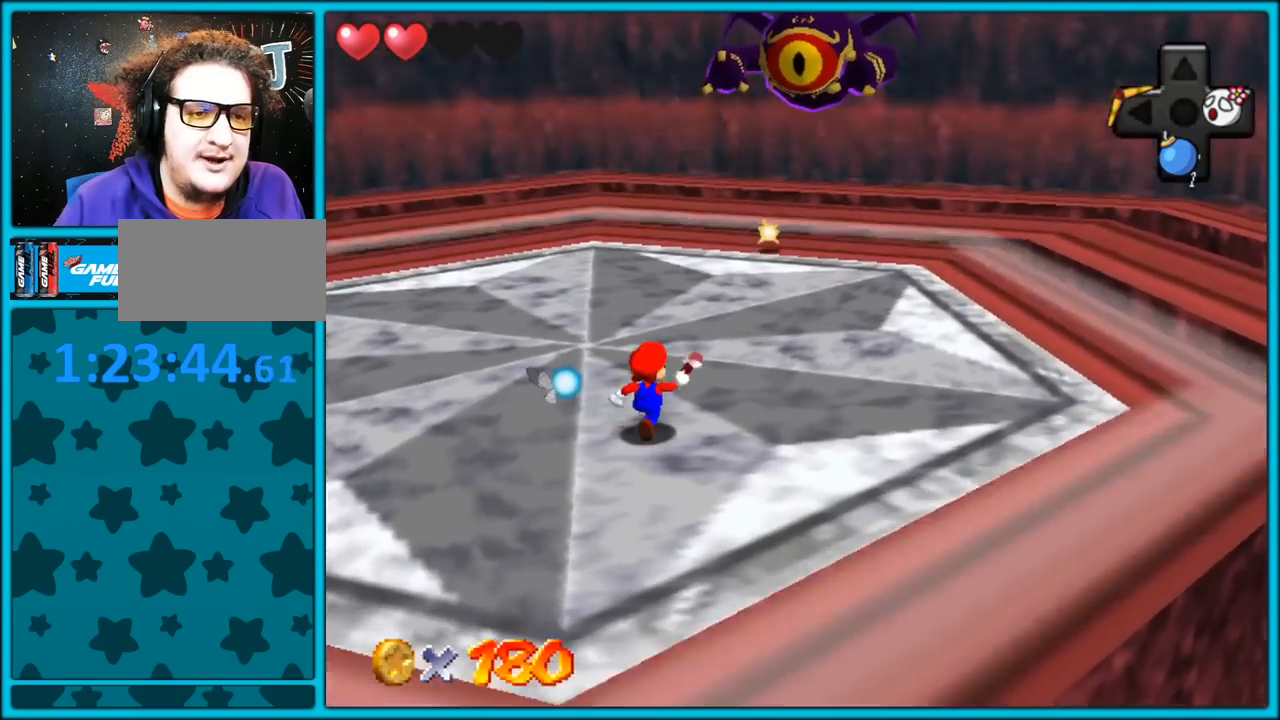
{"dt_ms": 1000, "buttons": [], "left_stick": "center", "button_events": []}
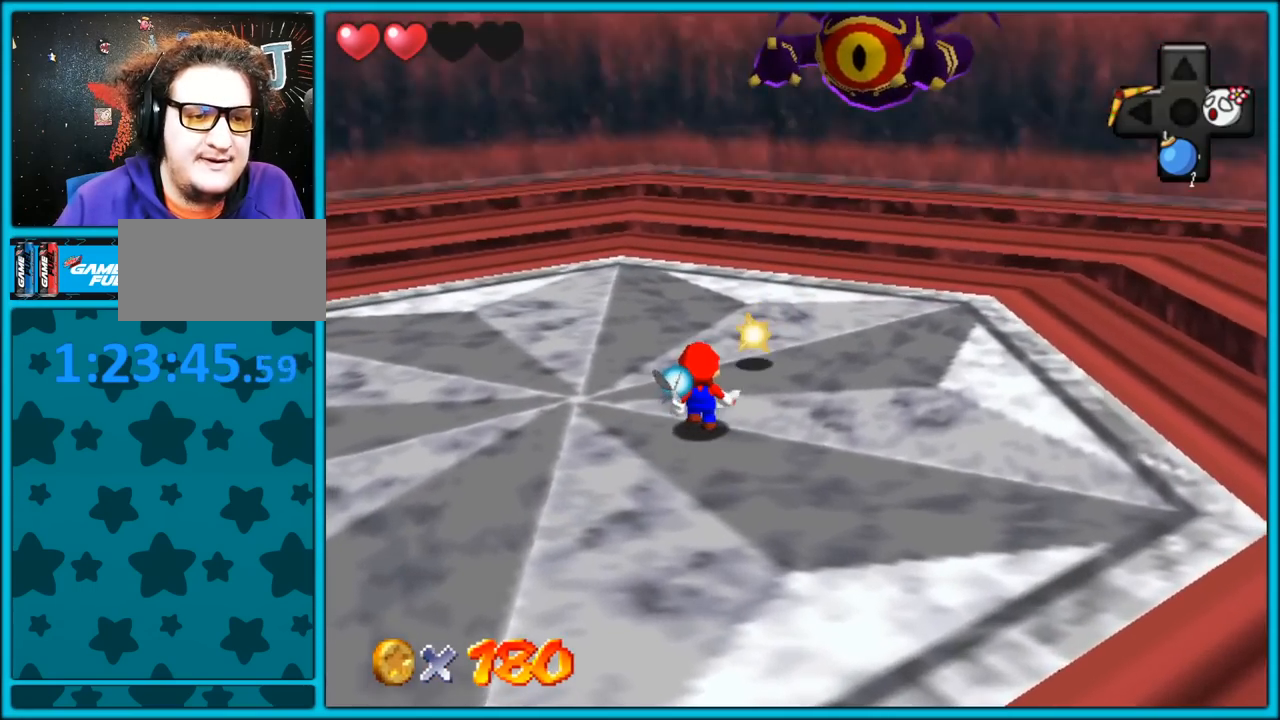
{"dt_ms": 500, "buttons": [], "left_stick": "center", "button_events": [[100, "B", "down"], [183, "B", "up"], [250, "B", "down"], [333, "B", "up"]]}
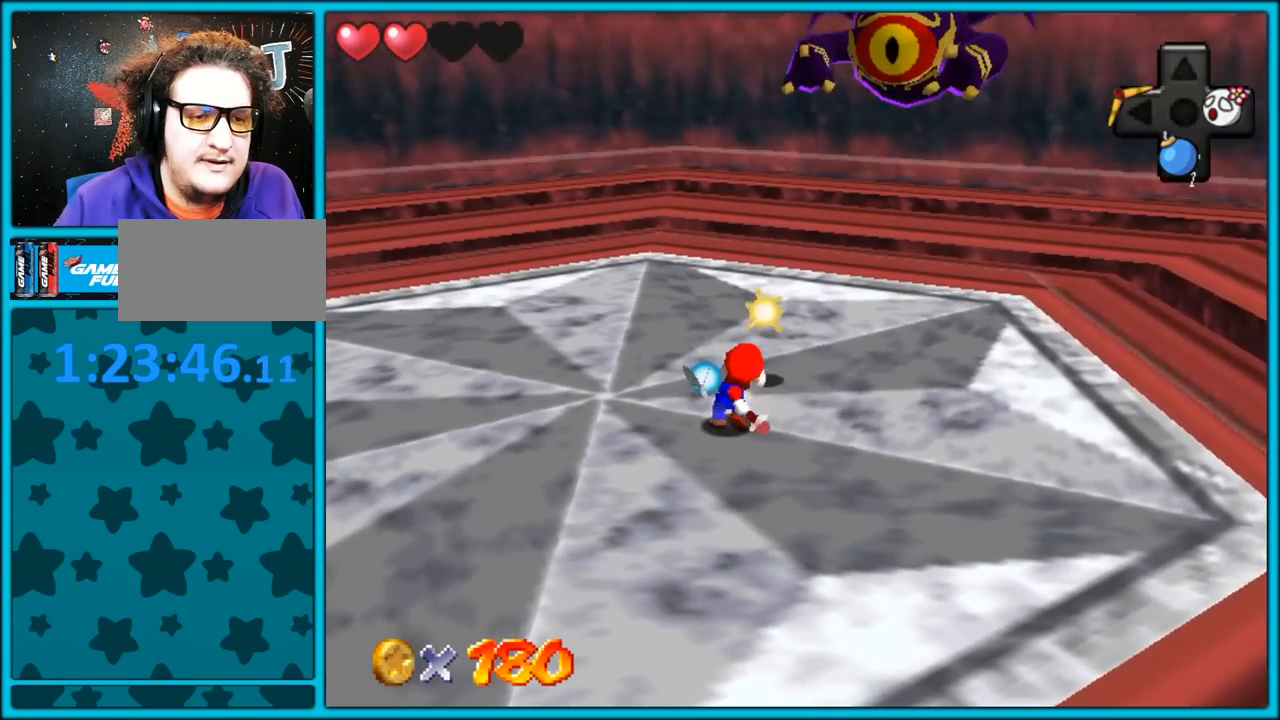
{"dt_ms": 500, "buttons": [], "left_stick": "up-right", "button_events": []}
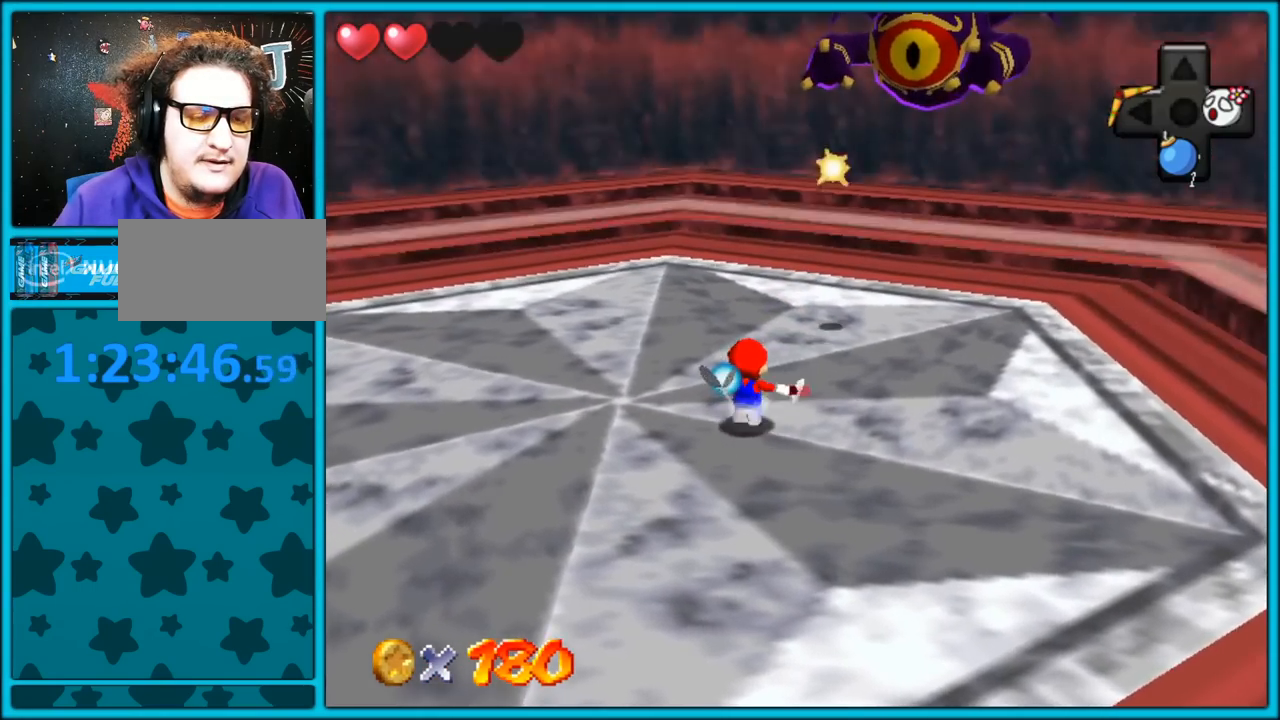
{"dt_ms": 500, "buttons": [], "left_stick": "center", "button_events": []}
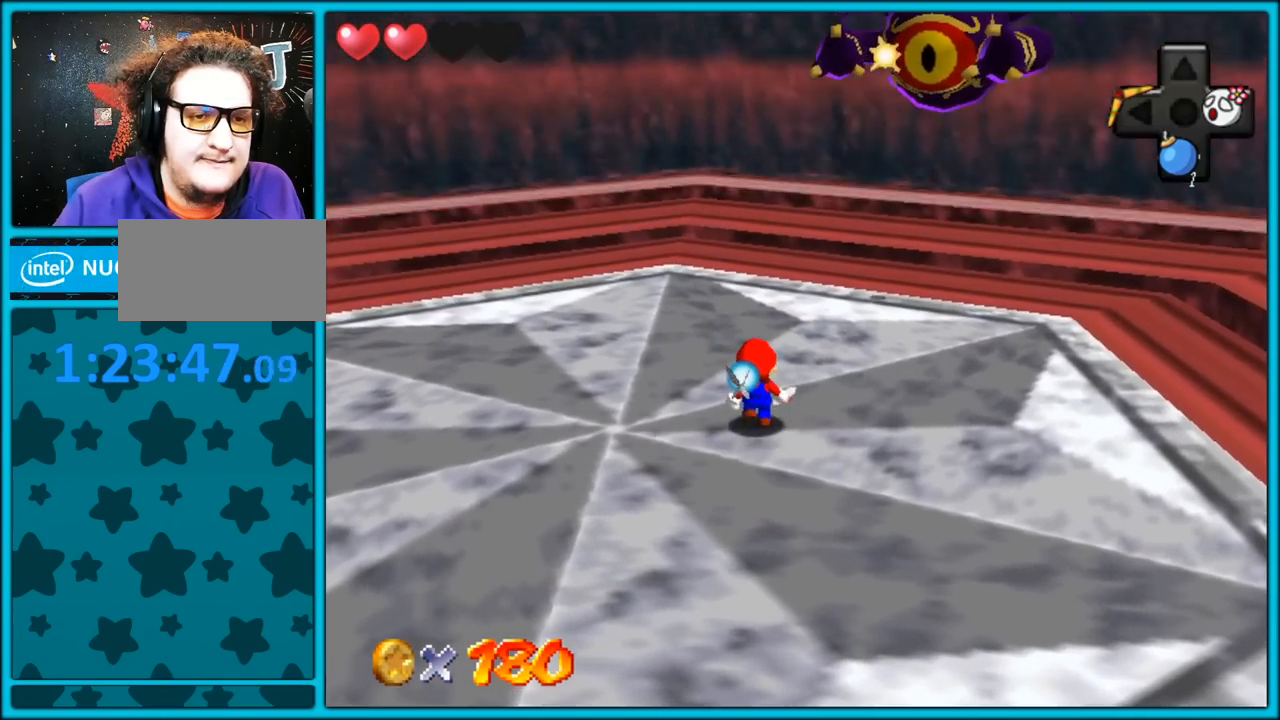
{"dt_ms": 500, "buttons": [], "left_stick": "center", "button_events": []}
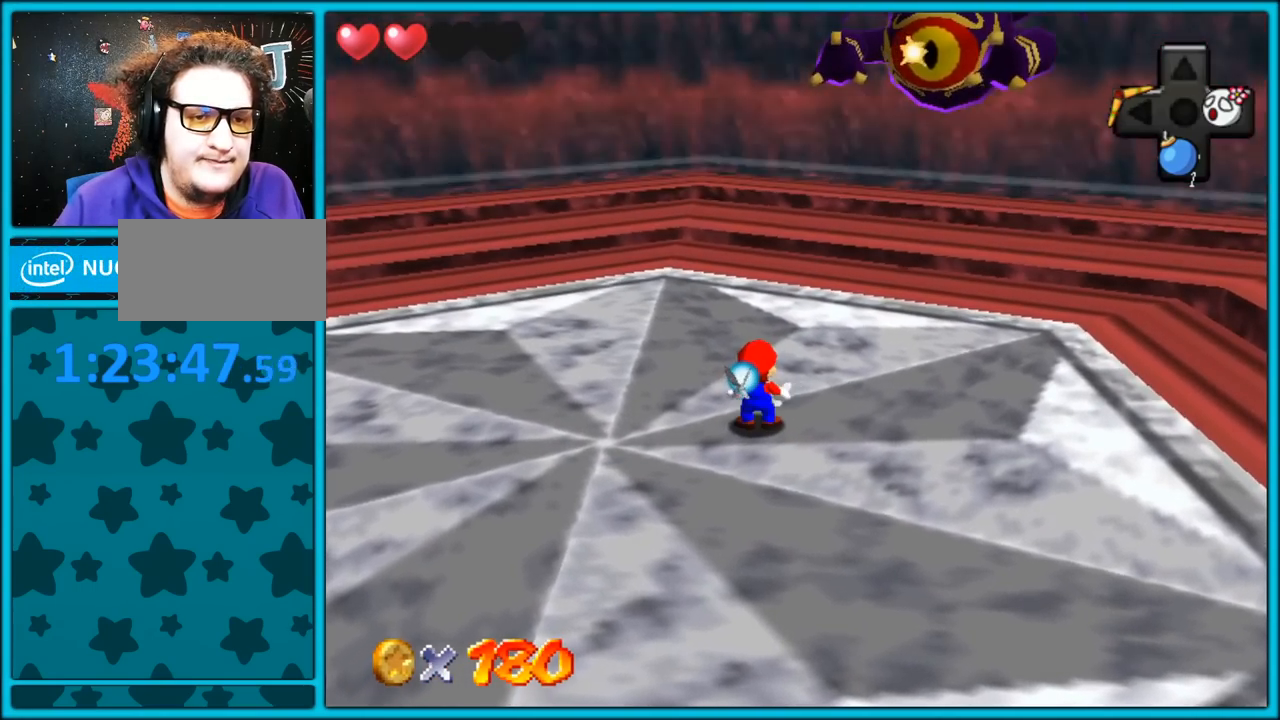
{"dt_ms": 500, "buttons": [], "left_stick": "center", "button_events": []}
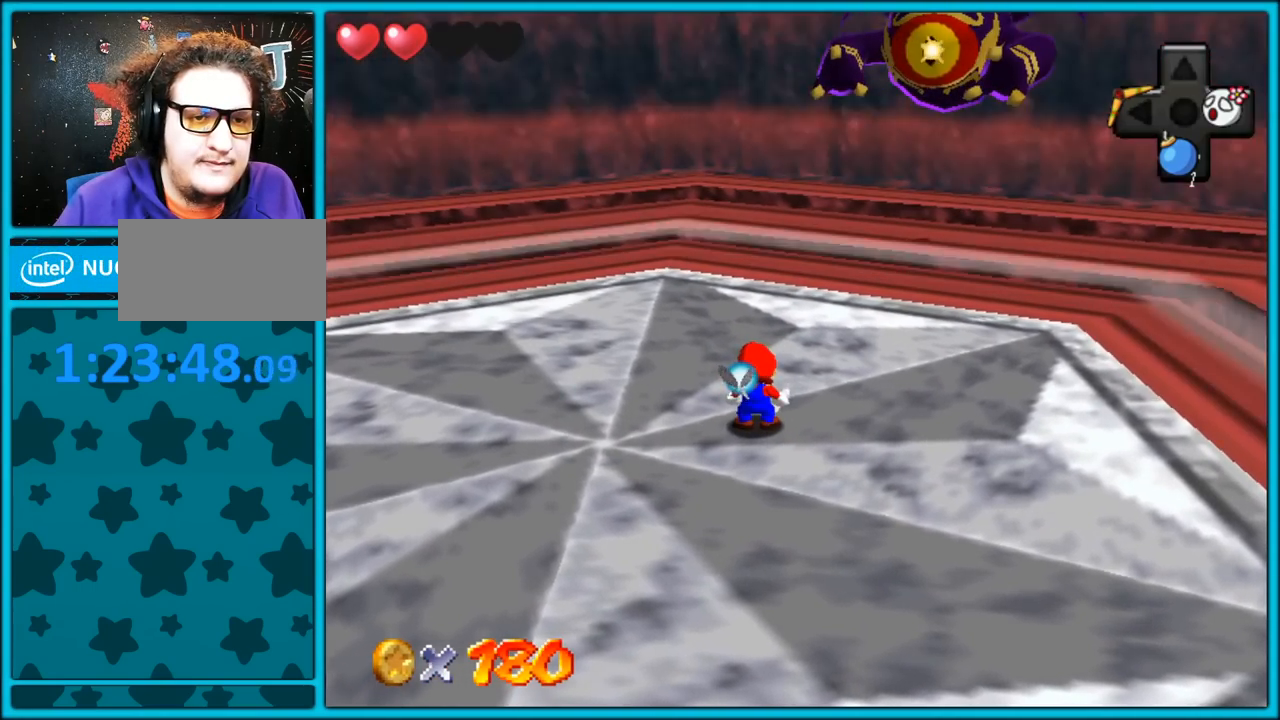
{"dt_ms": 500, "buttons": [], "left_stick": "center", "button_events": []}
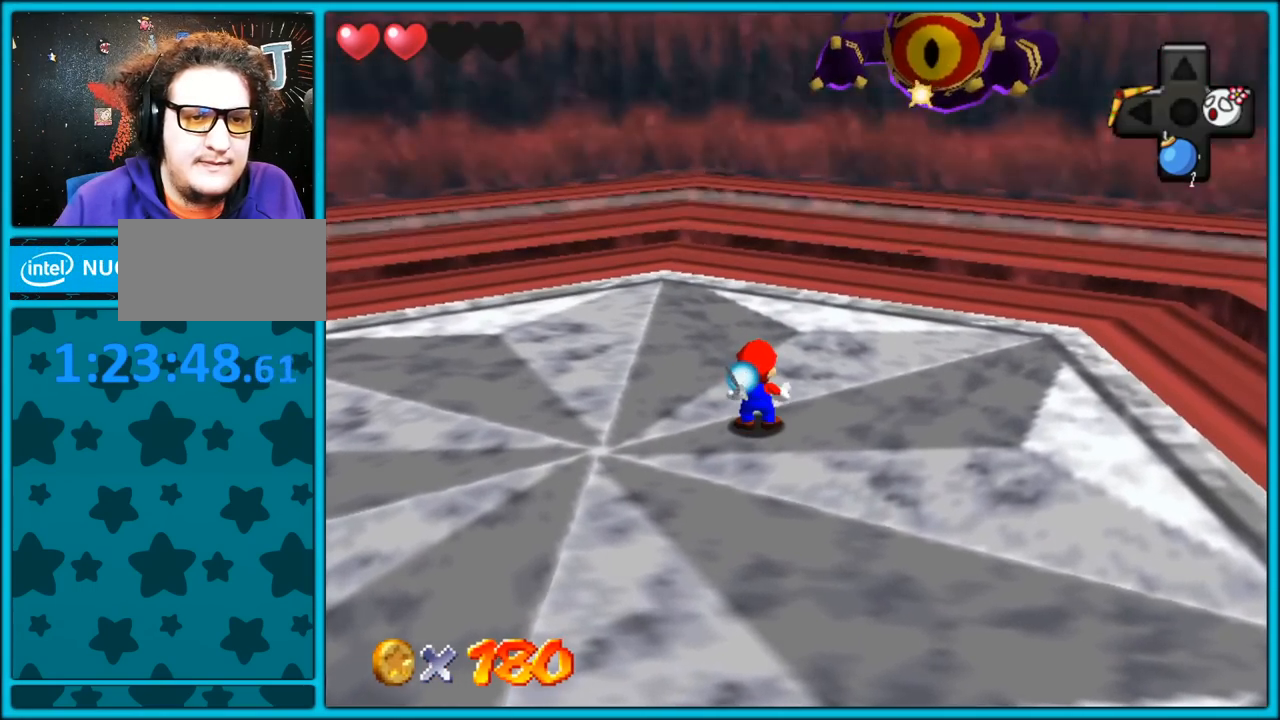
{"dt_ms": 500, "buttons": [], "left_stick": "center", "button_events": []}
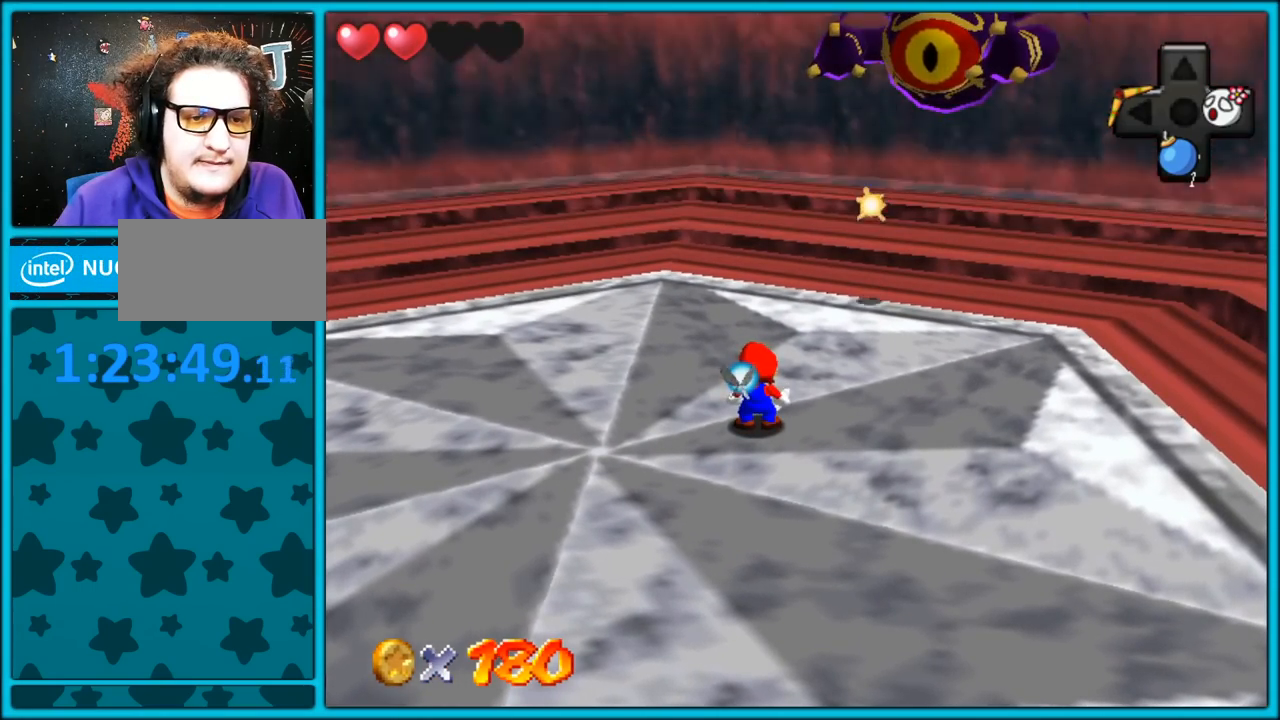
{"dt_ms": 500, "buttons": ["B"], "left_stick": "center", "button_events": [[383, "B", "down"]]}
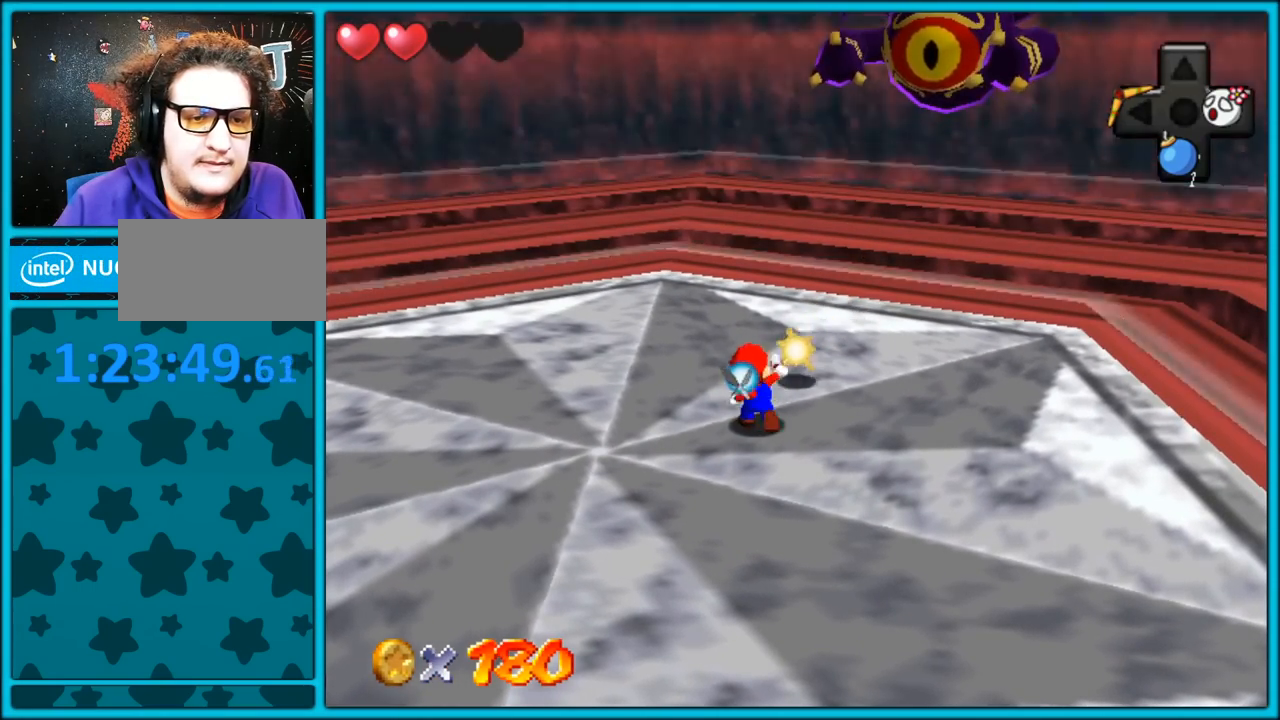
{"dt_ms": 500, "buttons": [], "left_stick": "center", "button_events": [[133, "B", "up"], [200, "B", "down"], [300, "B", "up"]]}
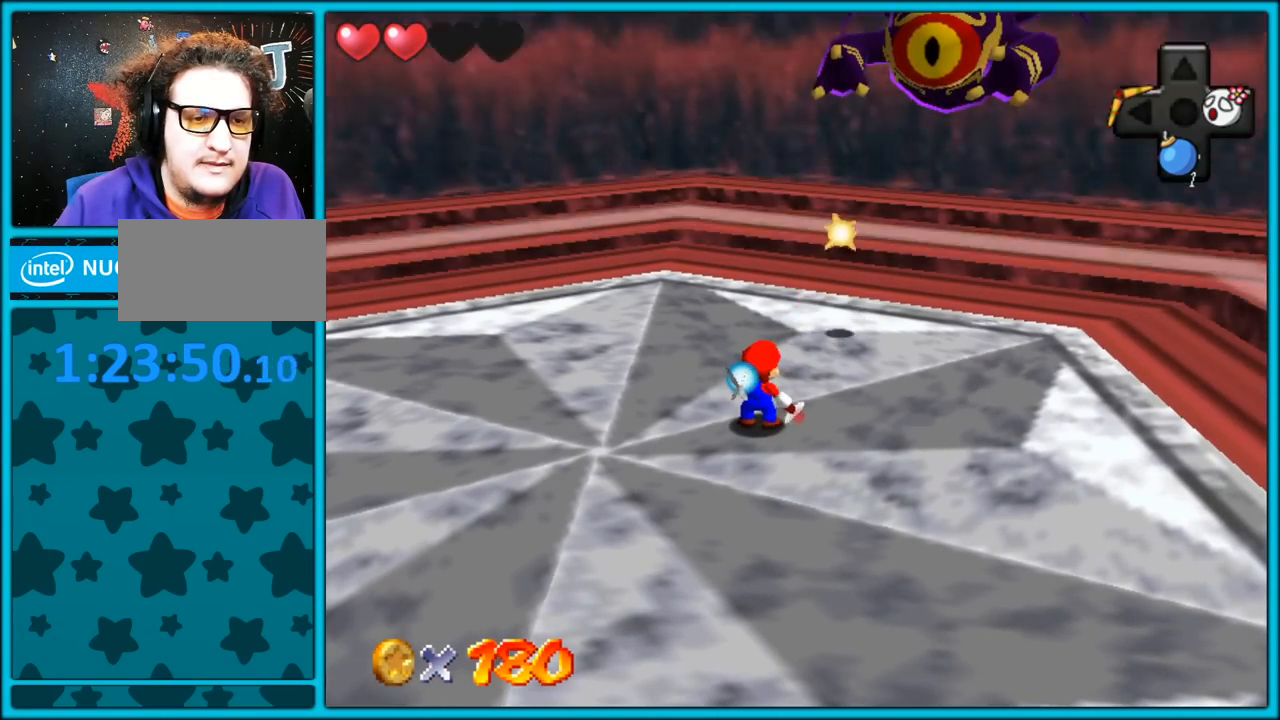
{"dt_ms": 500, "buttons": [], "left_stick": "center", "button_events": []}
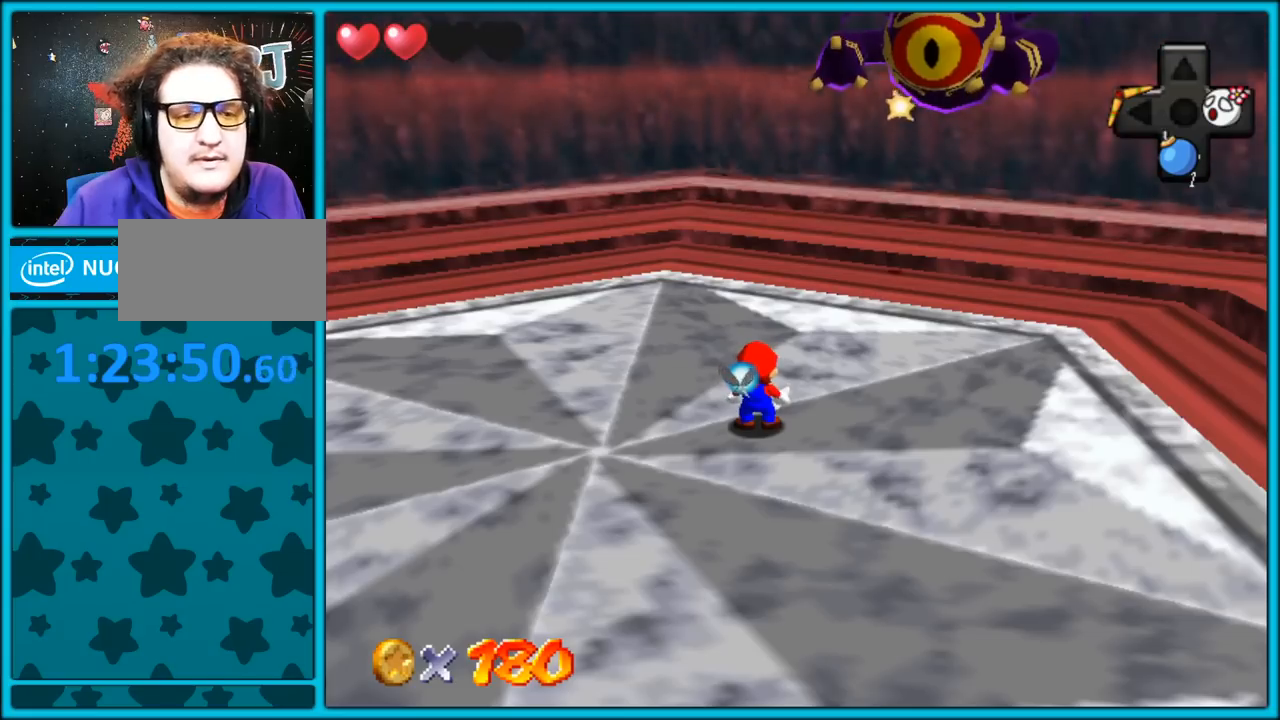
{"dt_ms": 500, "buttons": [], "left_stick": "center", "button_events": []}
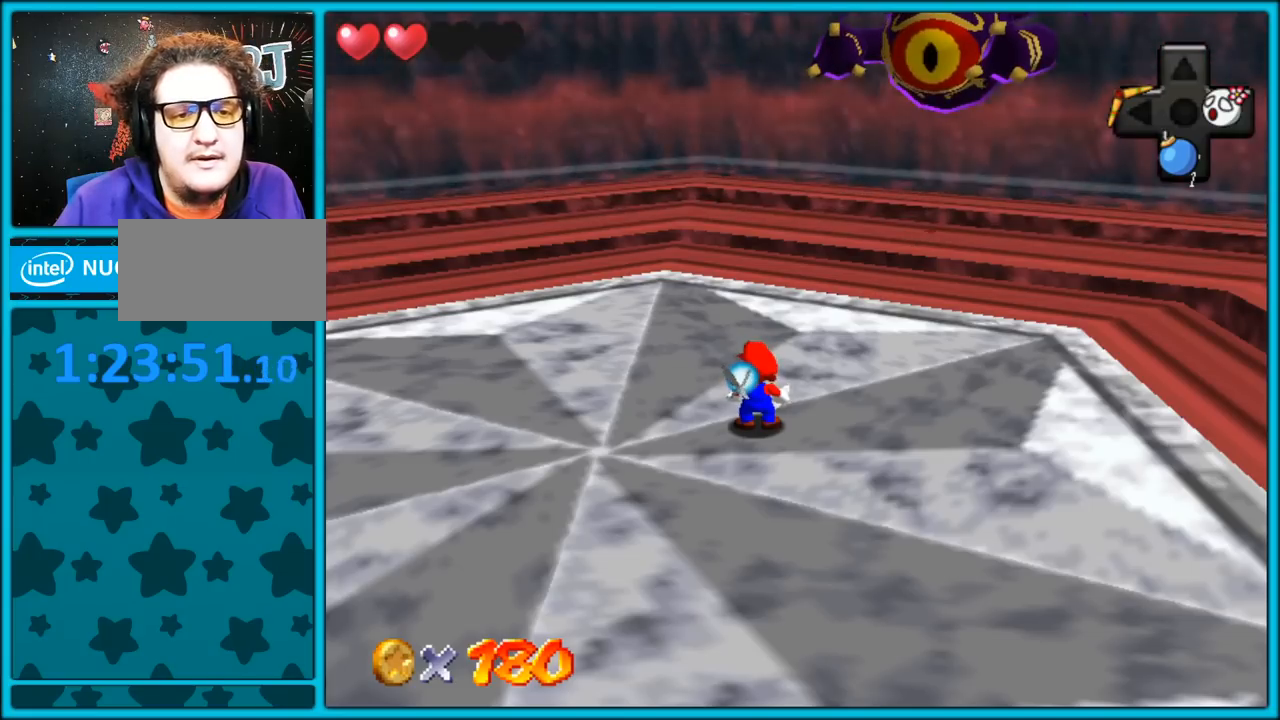
{"dt_ms": 500, "buttons": ["Z"], "left_stick": "center", "button_events": [[433, "Z", "down"]]}
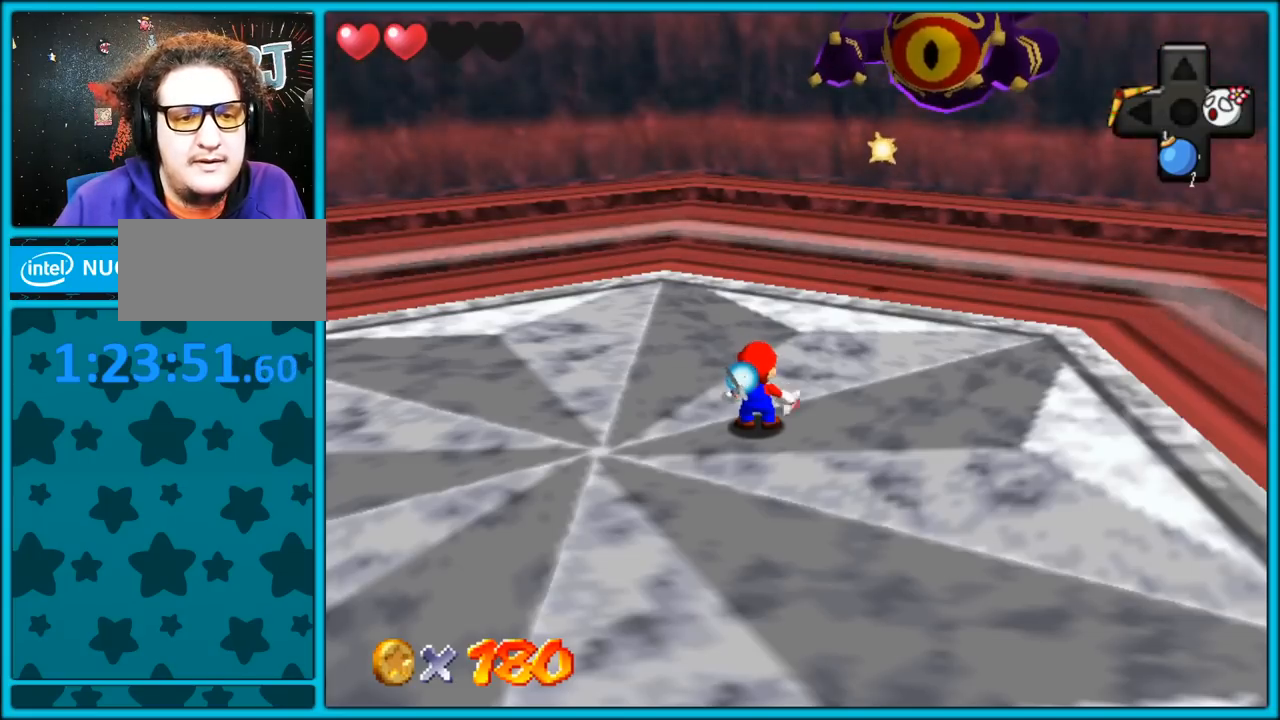
{"dt_ms": 500, "buttons": ["B", "Z"], "left_stick": "center", "button_events": [[433, "B", "down"]]}
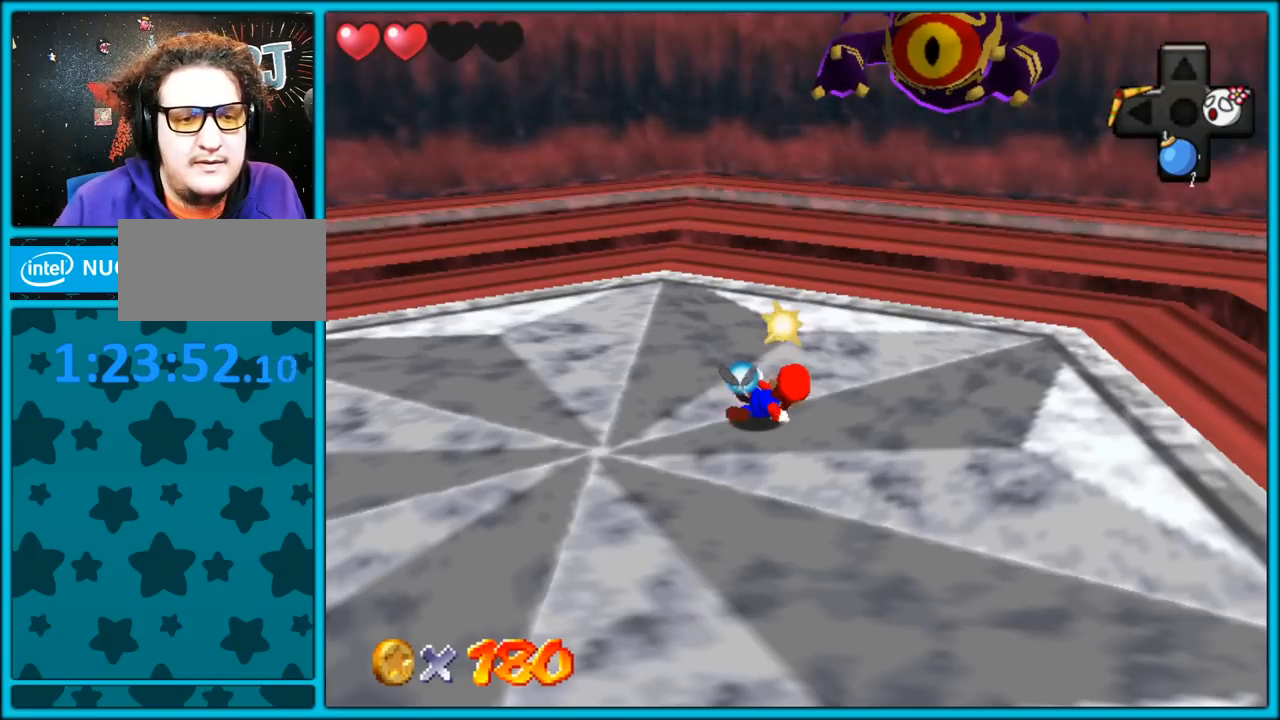
{"dt_ms": 500, "buttons": [], "left_stick": "center", "button_events": [[33, "B", "up"], [367, "Z", "up"]]}
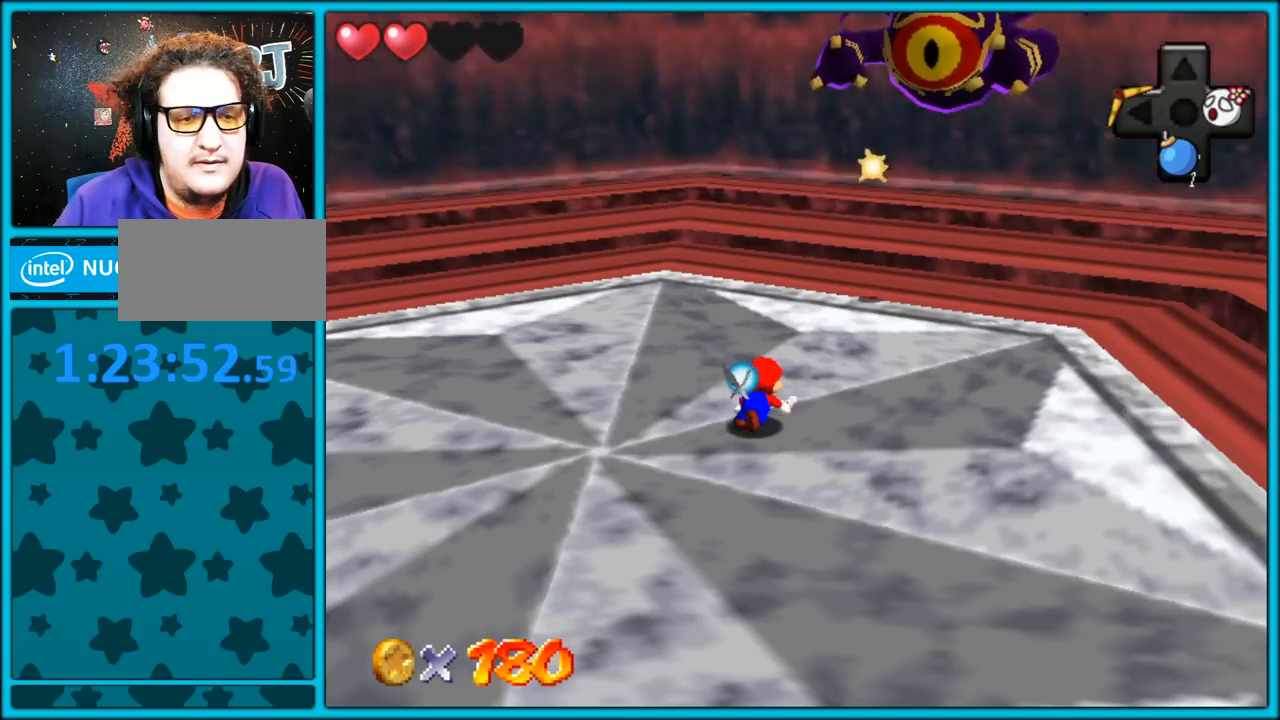
{"dt_ms": 500, "buttons": [], "left_stick": "center", "button_events": []}
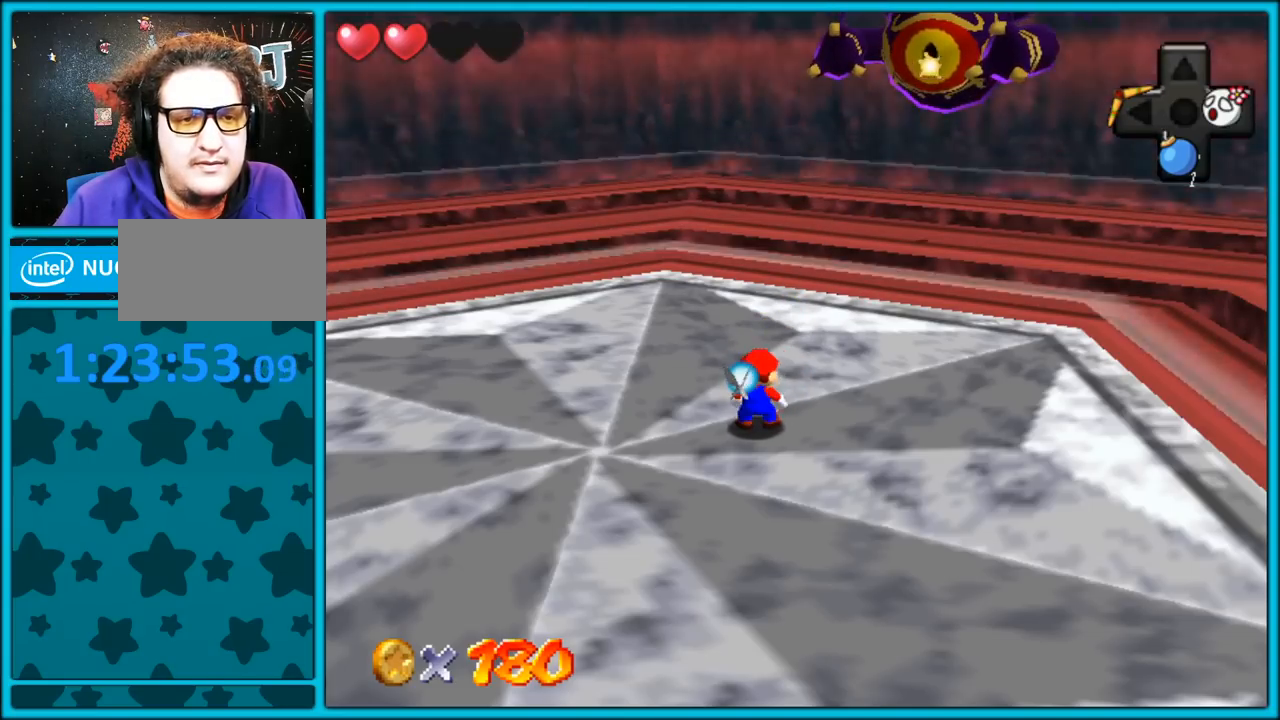
{"dt_ms": 500, "buttons": ["Z"], "left_stick": "center", "button_events": [[67, "Z", "down"]]}
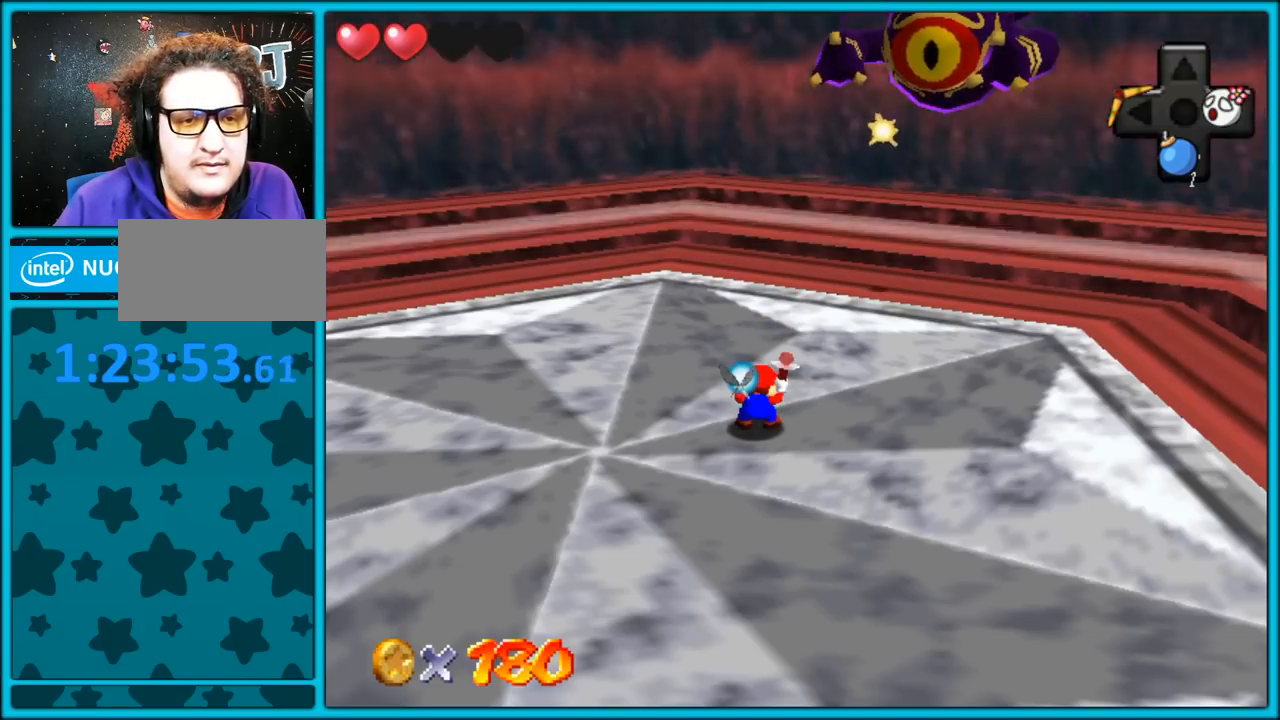
{"dt_ms": 500, "buttons": ["Z"], "left_stick": "center", "button_events": [[250, "B", "down"], [317, "B", "up"], [400, "B", "down"], [483, "B", "up"]]}
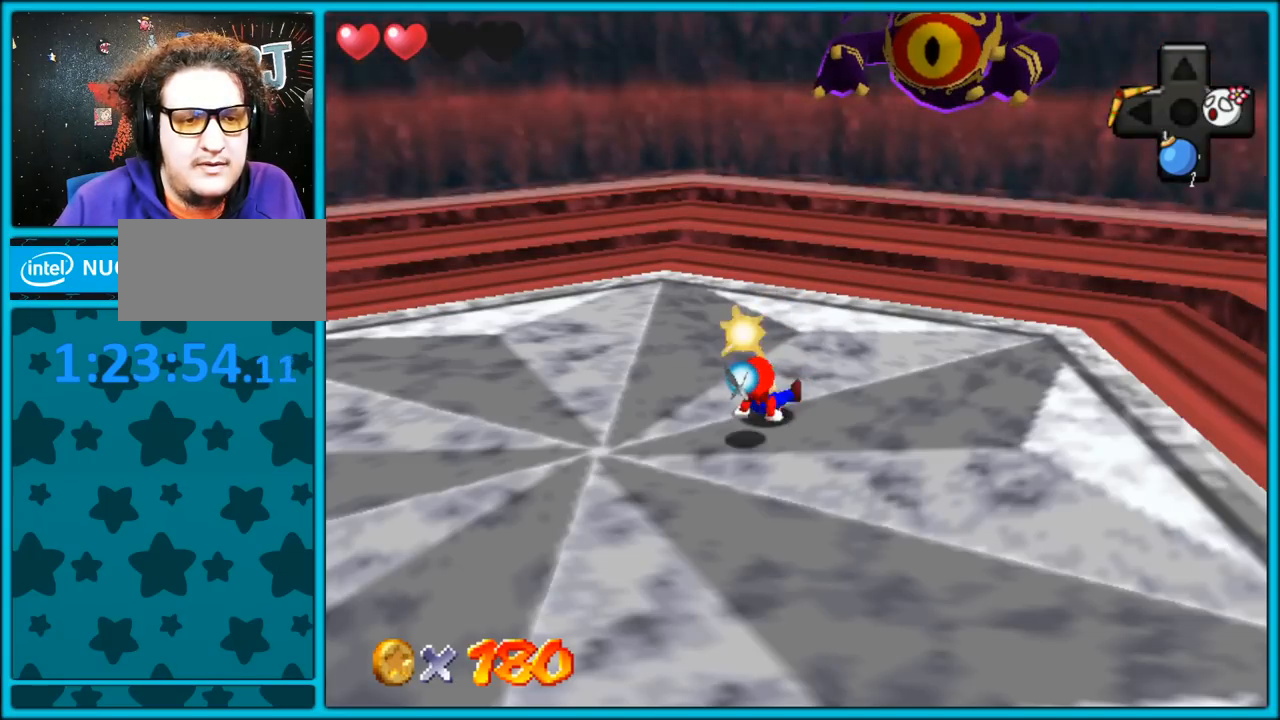
{"dt_ms": 500, "buttons": [], "left_stick": "center", "button_events": [[50, "B", "down"], [117, "B", "up"], [317, "Z", "up"]]}
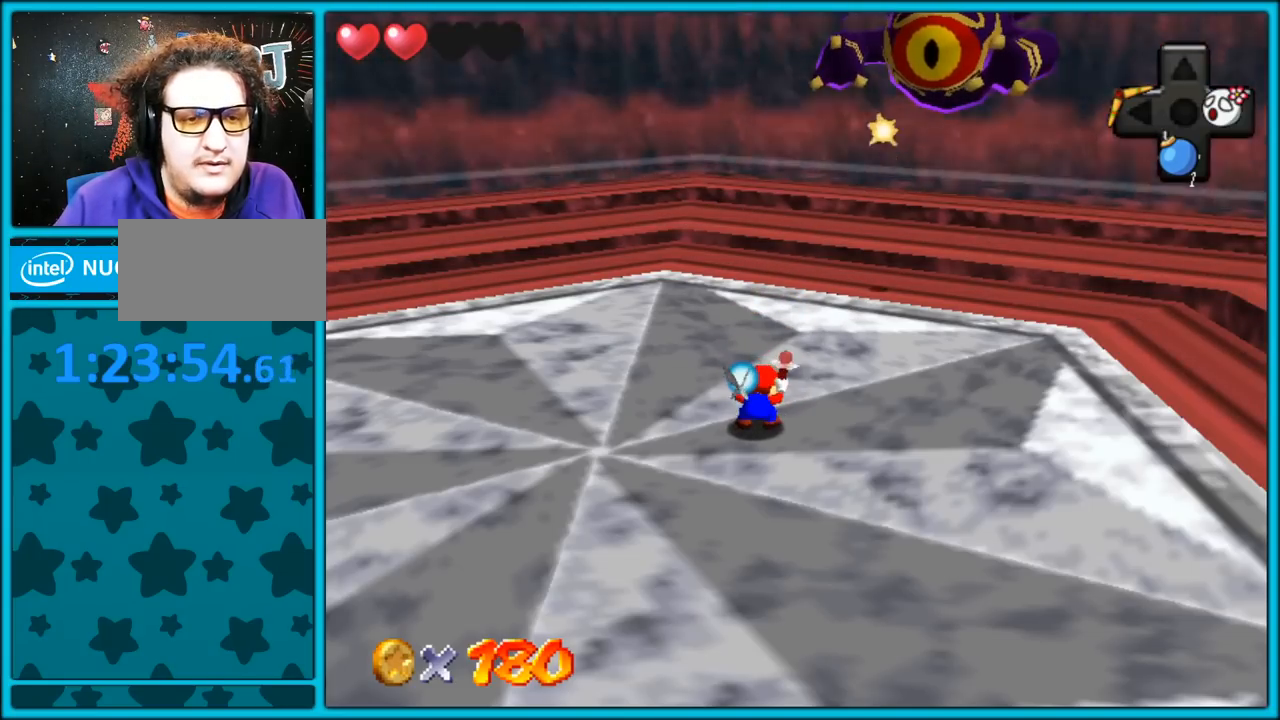
{"dt_ms": 500, "buttons": ["Z"], "left_stick": "center", "button_events": [[367, "Z", "down"]]}
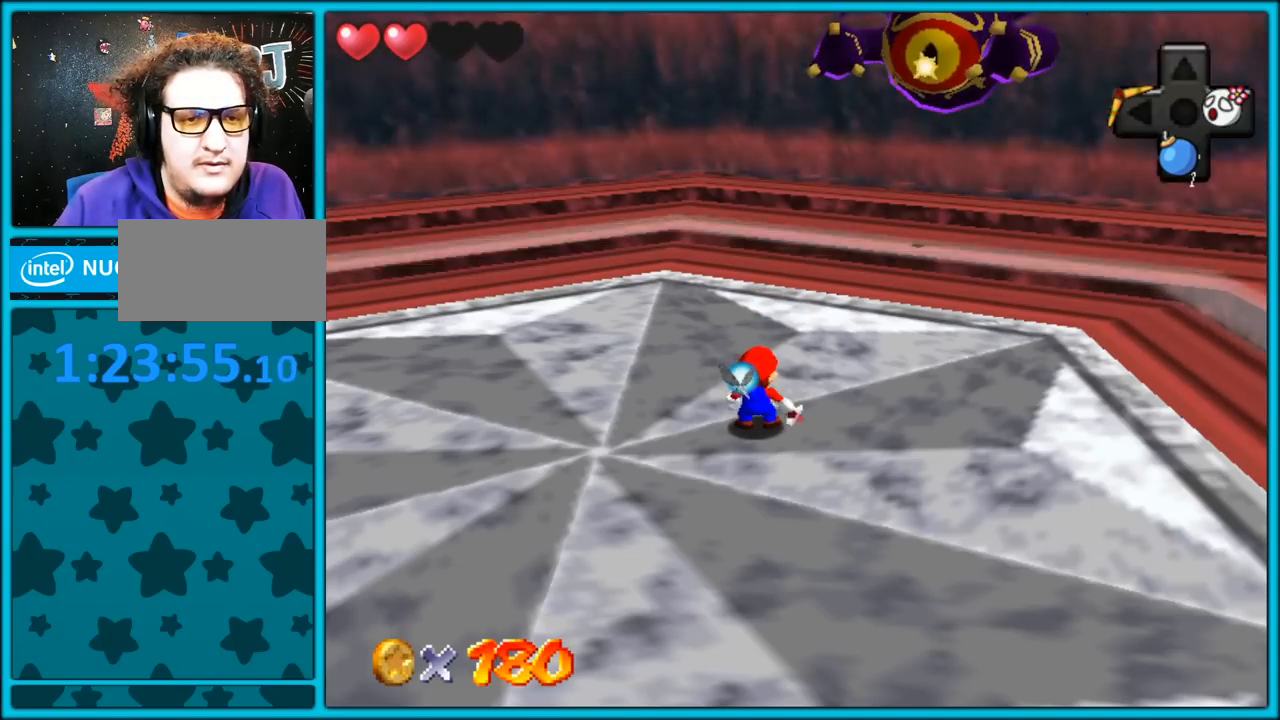
{"dt_ms": 500, "buttons": ["B", "Z"], "left_stick": "center", "button_events": [[467, "B", "down"]]}
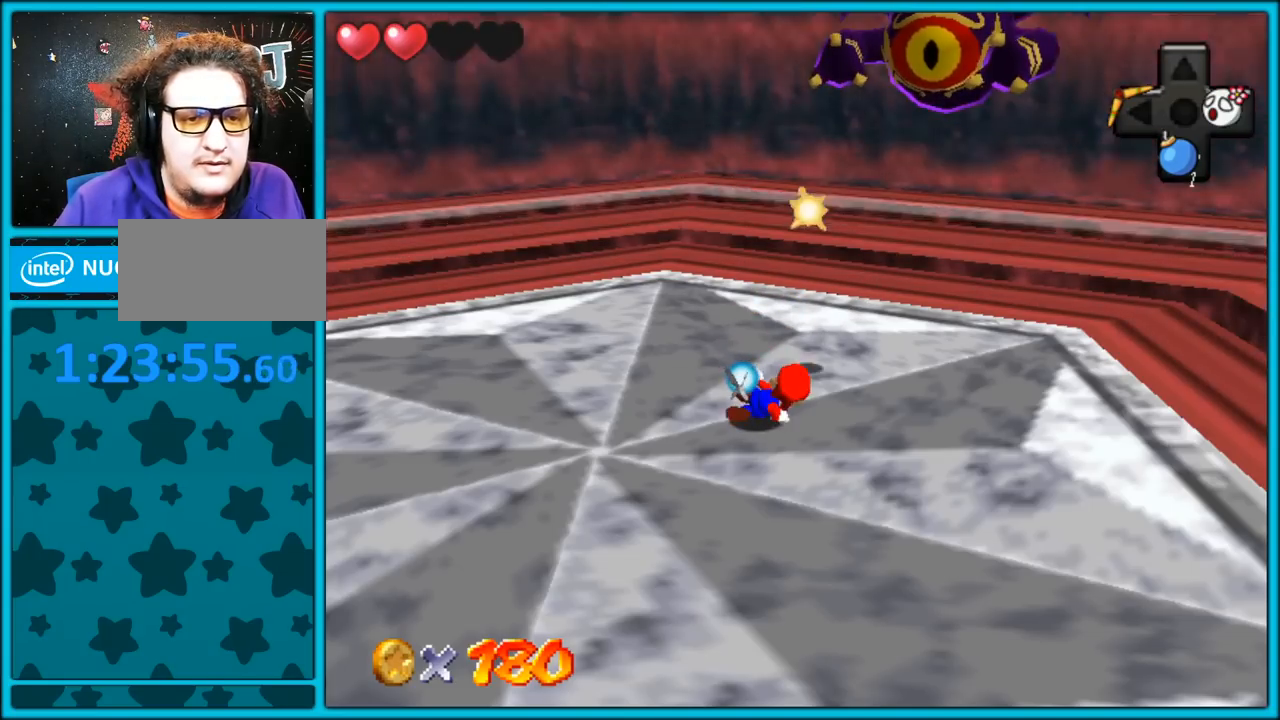
{"dt_ms": 500, "buttons": [], "left_stick": "center", "button_events": [[50, "B", "up"], [117, "B", "down"], [233, "B", "up"], [350, "Z", "up"]]}
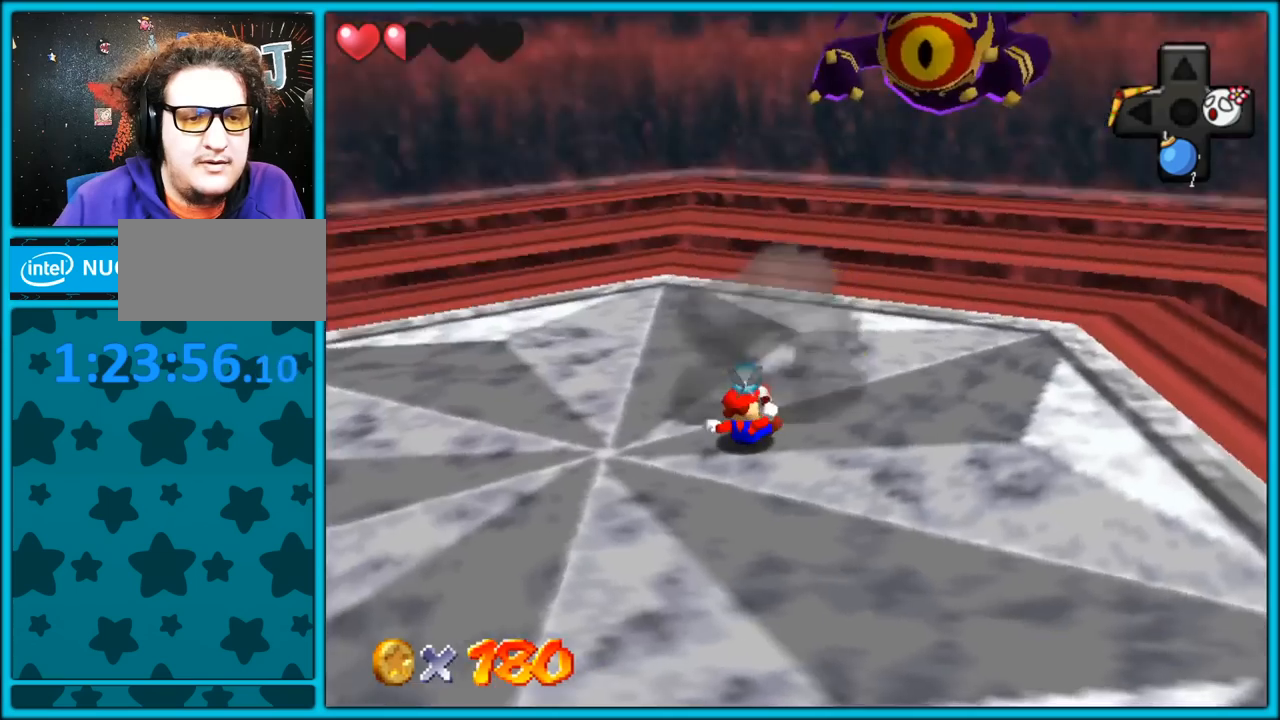
{"dt_ms": 500, "buttons": [], "left_stick": "center", "button_events": []}
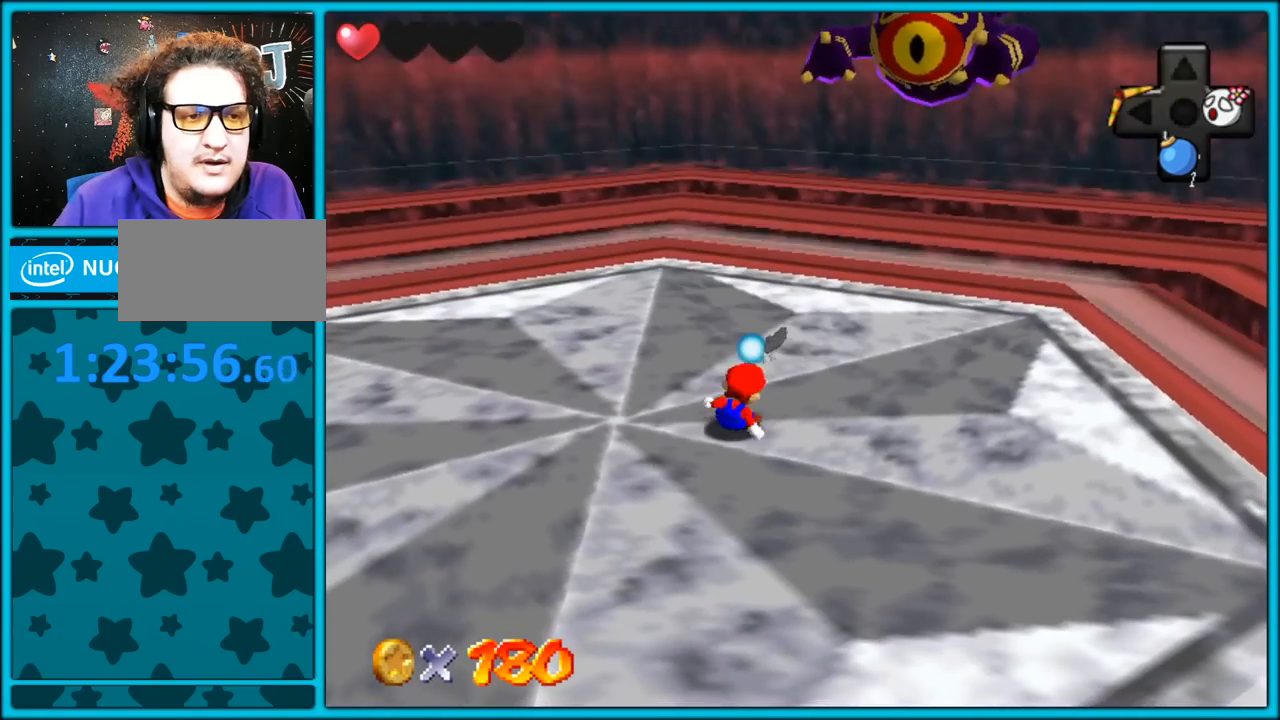
{"dt_ms": 500, "buttons": [], "left_stick": "center", "button_events": []}
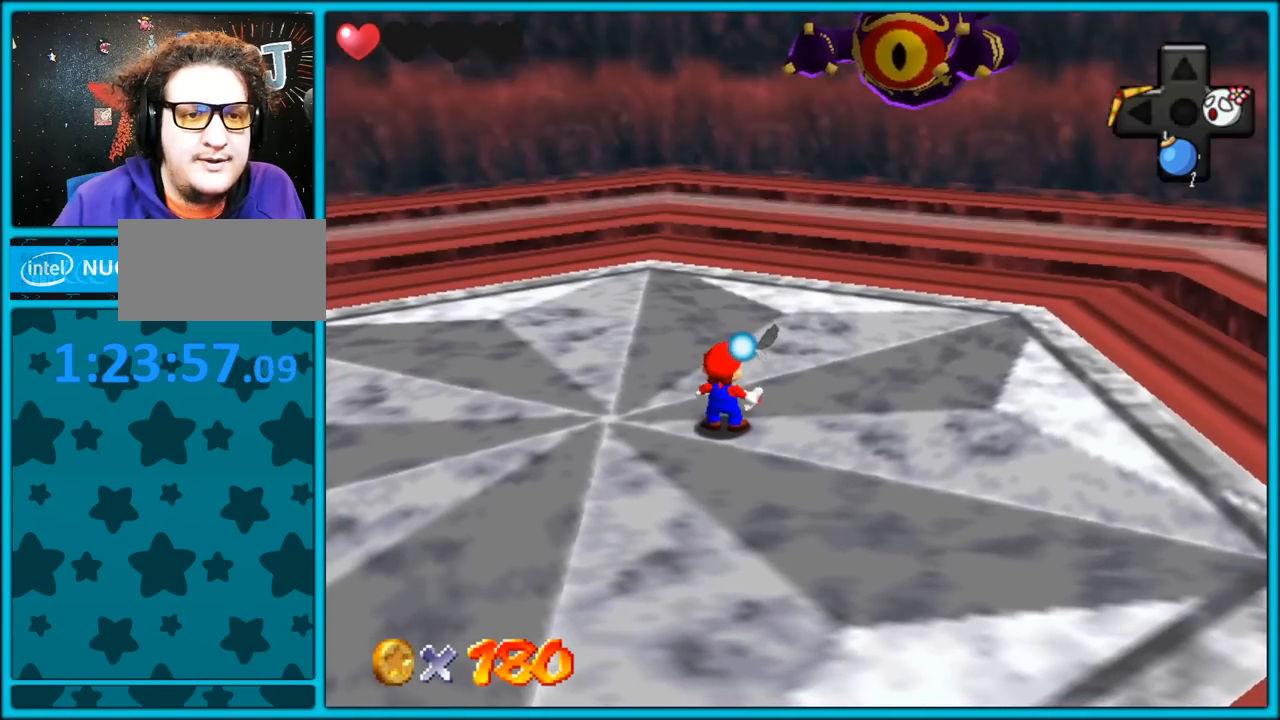
{"dt_ms": 500, "buttons": ["START"], "left_stick": "center", "button_events": [[483, "START", "down"]]}